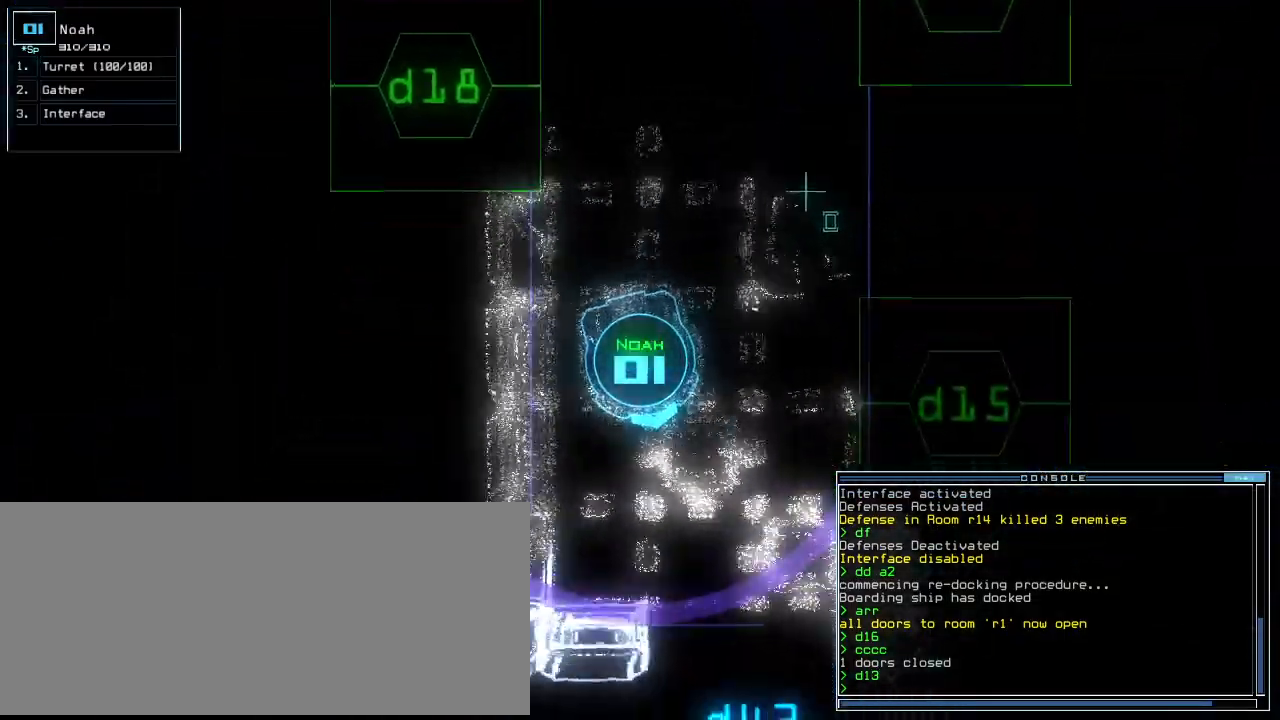
Gameplay with keyboard; each line is a JSON object with the keys held at the frame after it. "events" lists presses ("down") and releases ("up") of ".", "0", "1", "2", "3", "4", "5", "6", "7", "8", "9", "a", "b", "backspace", "c", "caps_lock", "comma", "ctrl_l", "ctrl_r", "d", "down", "e", "equals", "escape", "f", "f5", "g", "h", "i", "j", "k", "l", "left", "m", "minus", "n", "num3", "num9", "o", "p", "q", "quote", "r", "return", "right", "s", "semicolon", "shift_l", "shift_r", "space", "t", "tab", "tilde", "u", "up", "v", "w", "x", "y" and "z" between this image and that frame as [ms after this image, input, new state], when the widget could be followed in between. No other keys are recorded. Mouse input is not recorded.
{"keys": ["down", "left"], "events": [[300, "up", "up"], [400, "down", "down"], [480, "left", "down"]]}
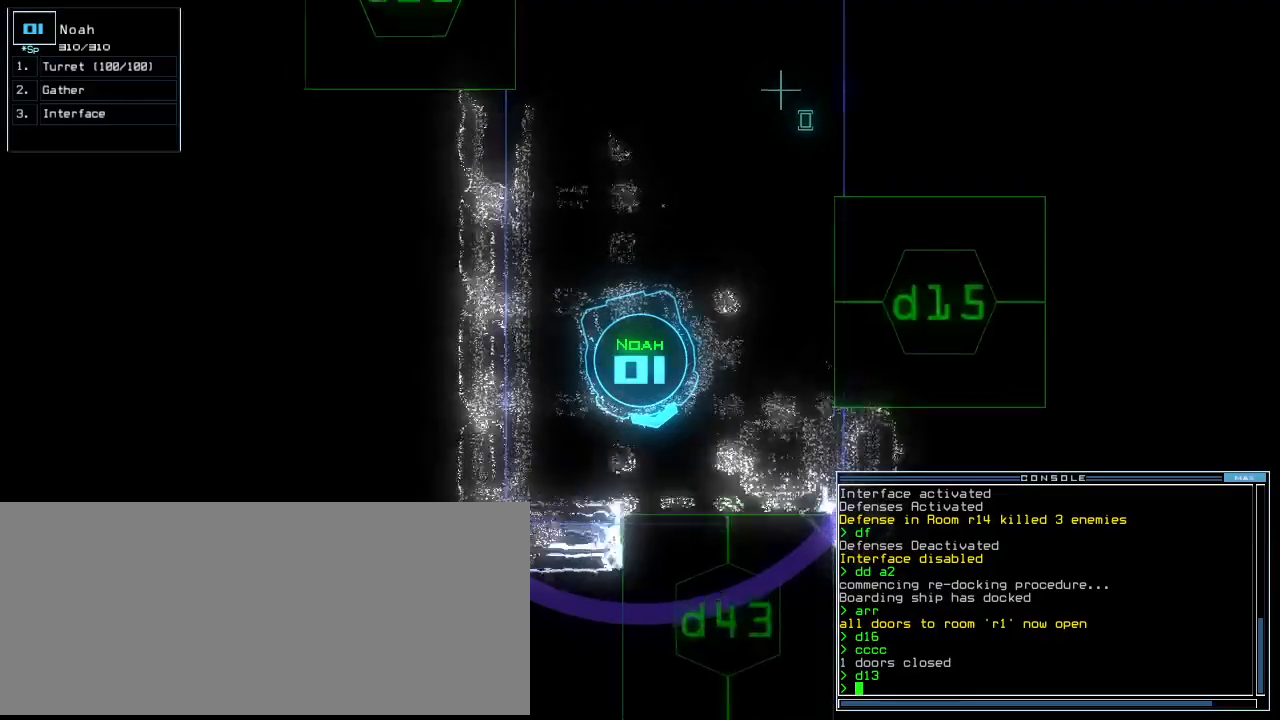
{"keys": ["left", "up"], "events": [[360, "down", "up"], [460, "up", "down"]]}
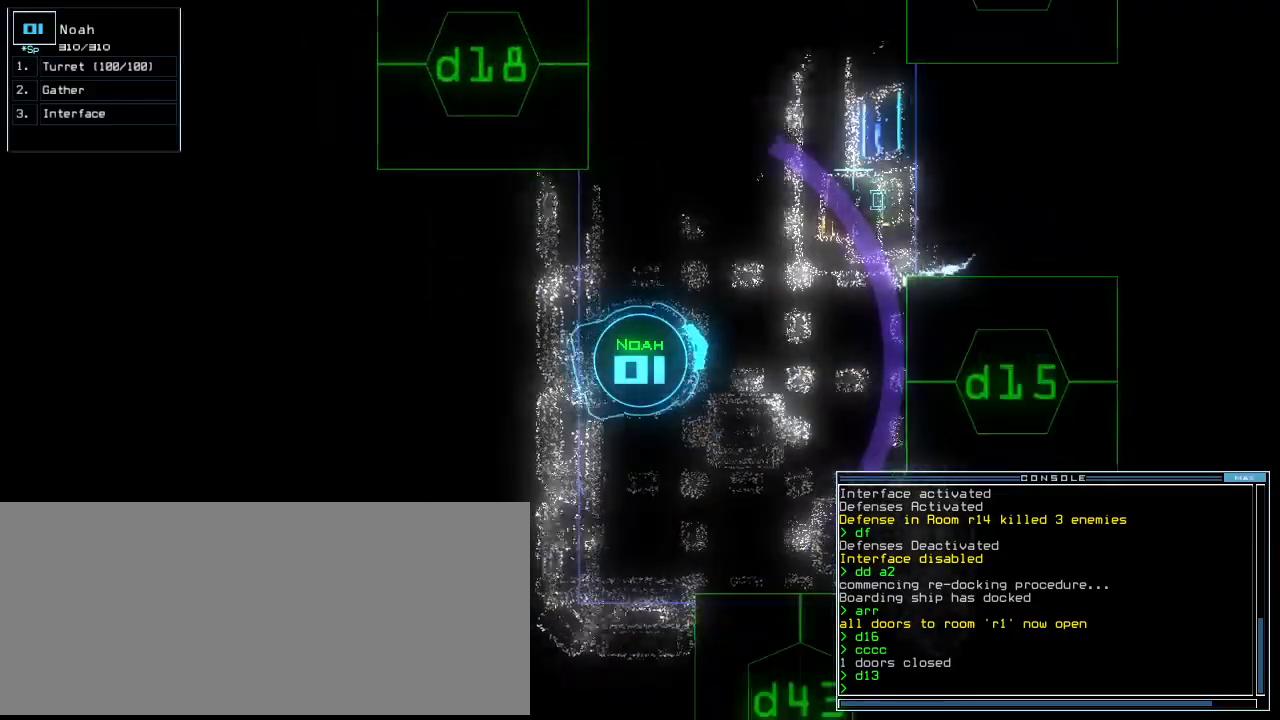
{"keys": ["up"], "events": [[160, "d", "down"], [220, "d", "up"], [360, "left", "up"], [380, "1", "down"], [480, "1", "up"]]}
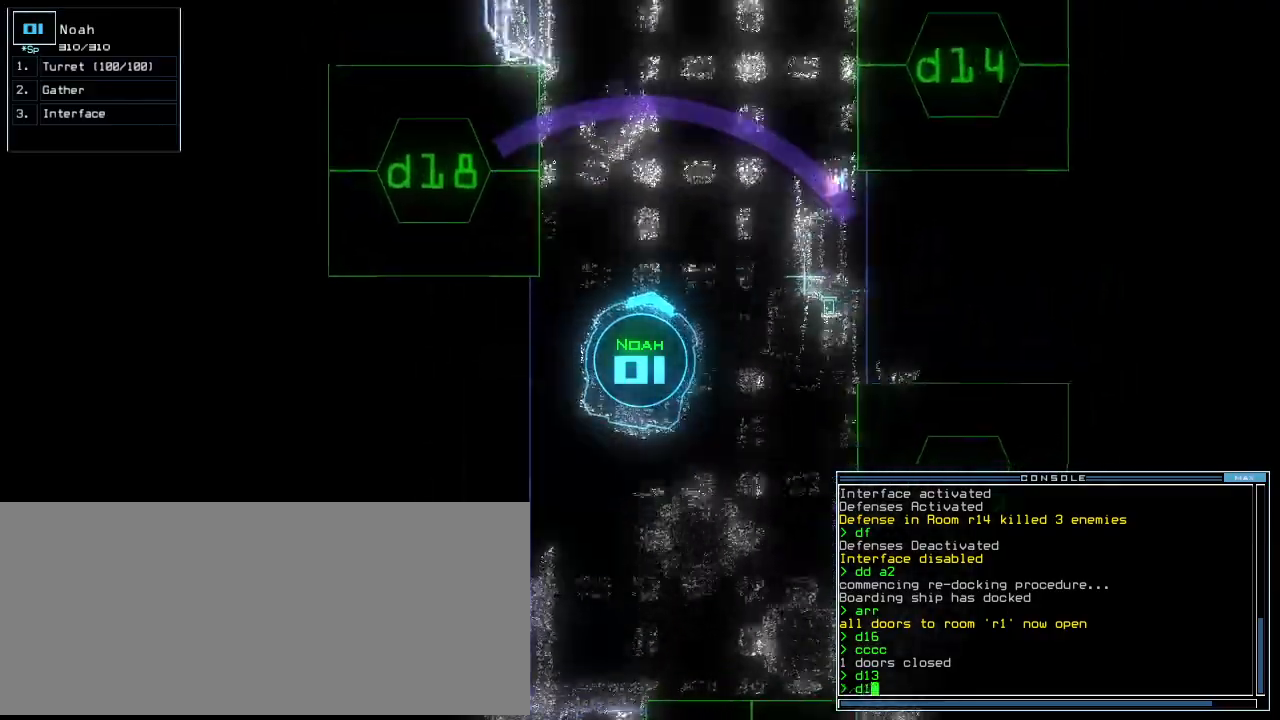
{"keys": ["return", "up"], "events": [[140, "right", "down"], [160, "4", "down"], [240, "4", "up"], [300, "right", "up"], [420, "return", "down"]]}
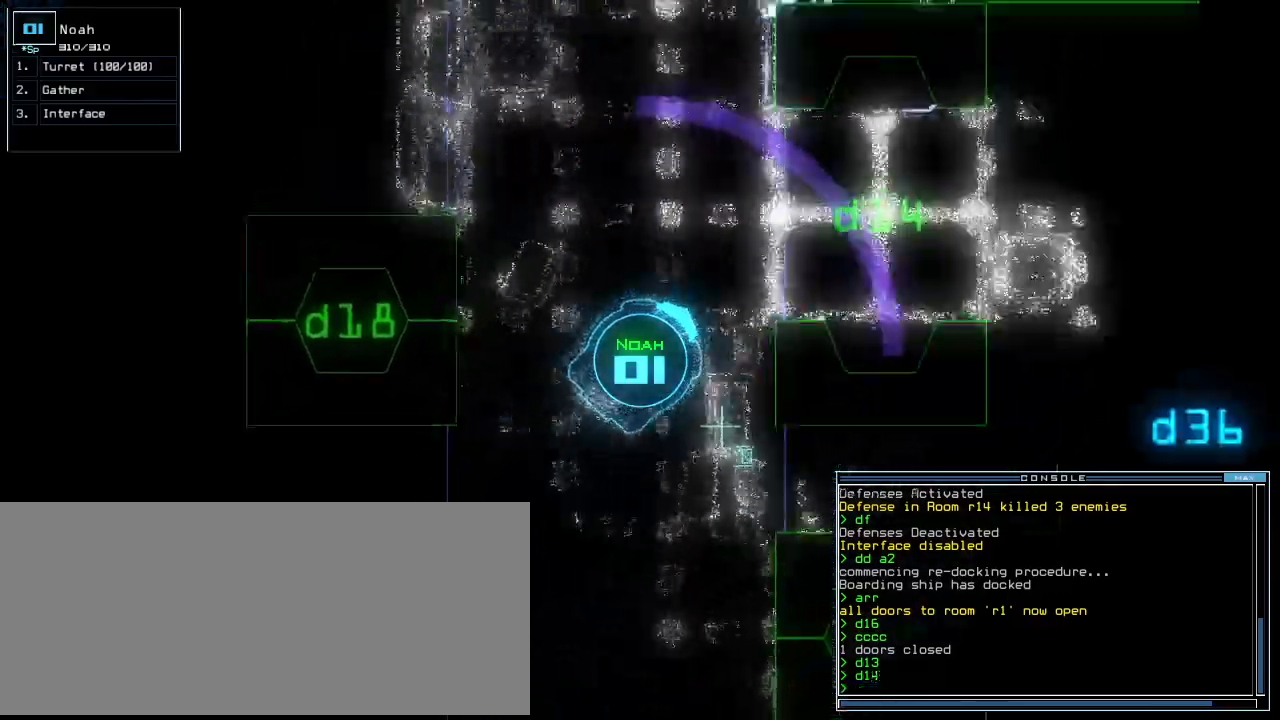
{"keys": ["up"], "events": [[20, "return", "up"], [300, "left", "down"], [440, "left", "up"]]}
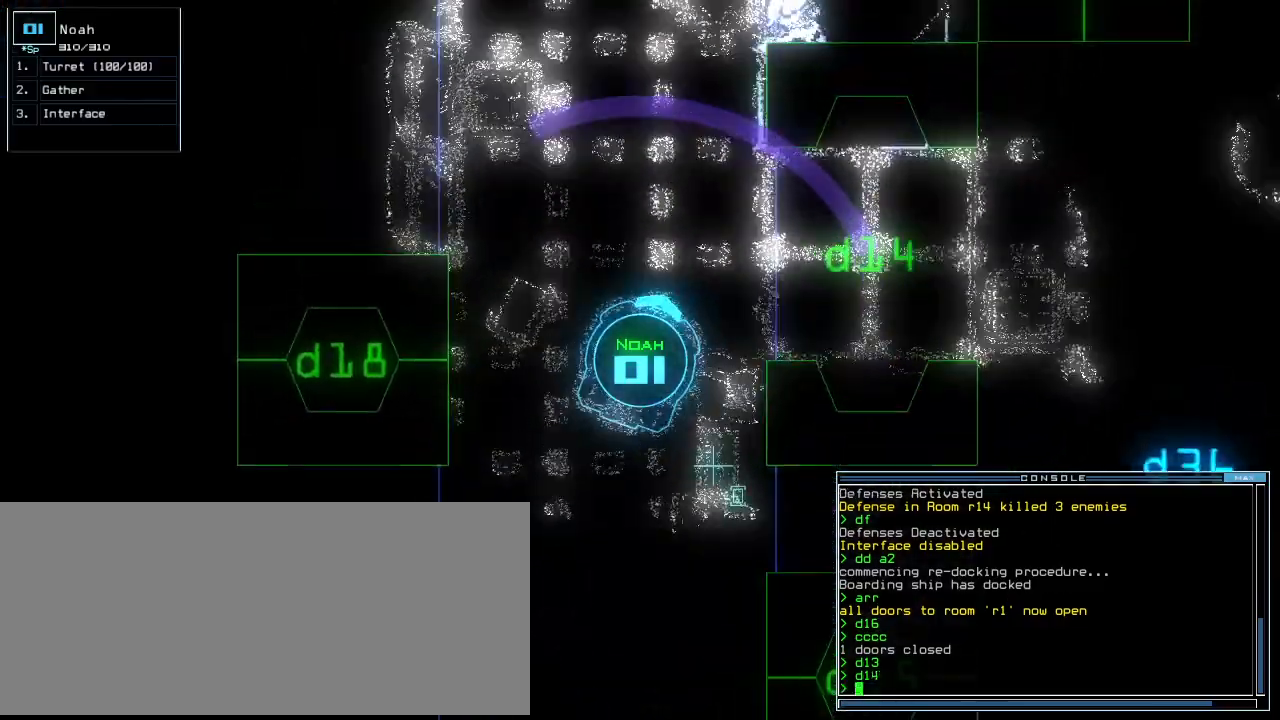
{"keys": ["right", "up"], "events": [[100, "right", "down"], [380, "right", "up"], [500, "right", "down"]]}
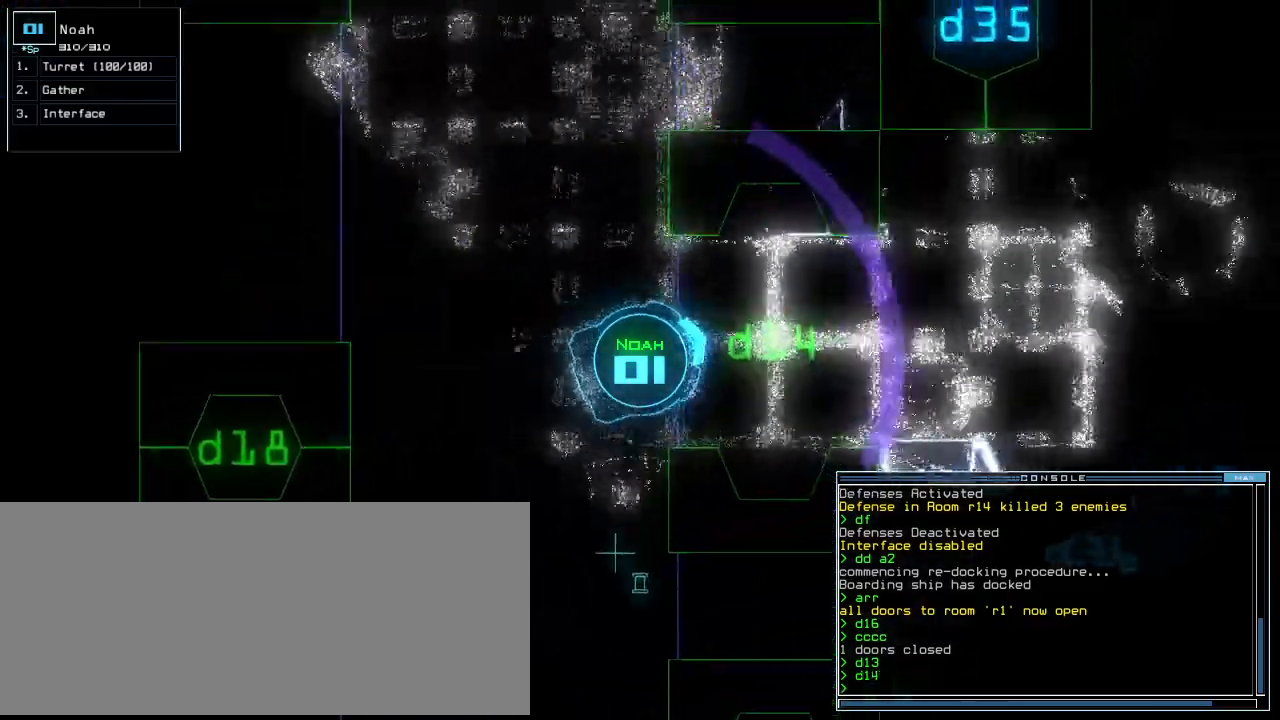
{"keys": ["left", "up"], "events": [[120, "right", "up"], [480, "left", "down"]]}
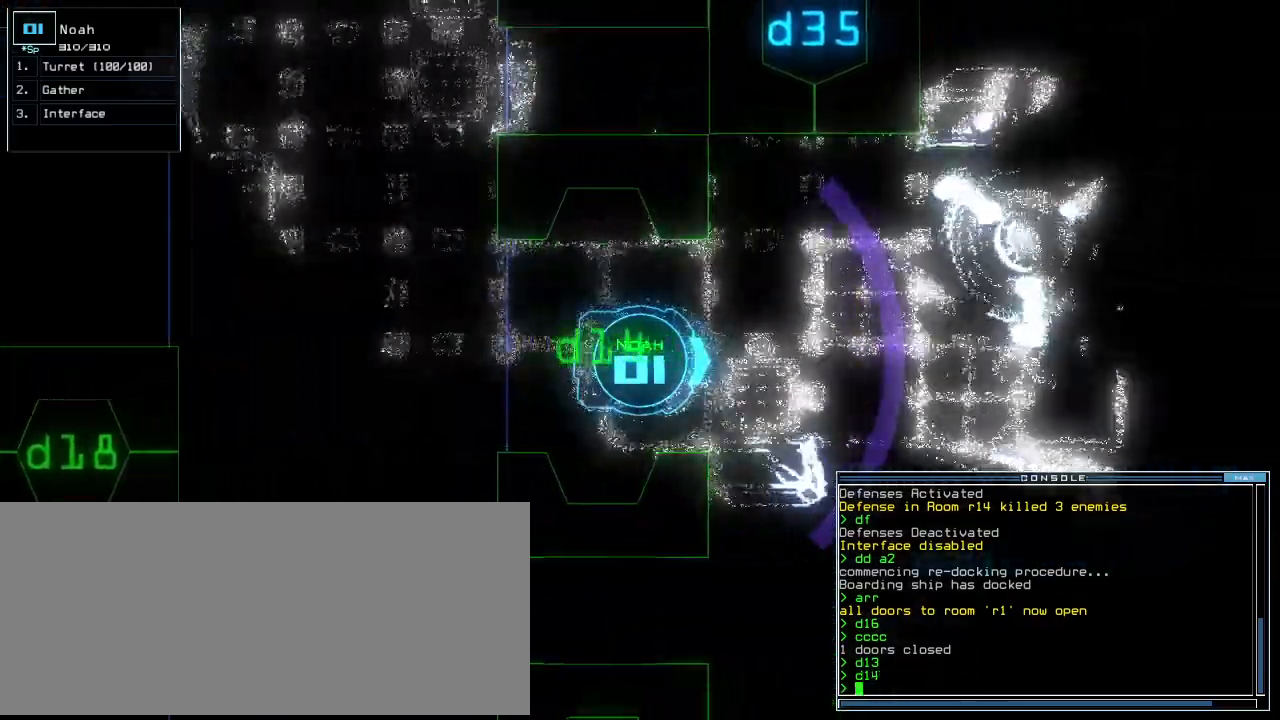
{"keys": ["up"], "events": [[60, "left", "up"], [320, "right", "down"], [380, "right", "up"]]}
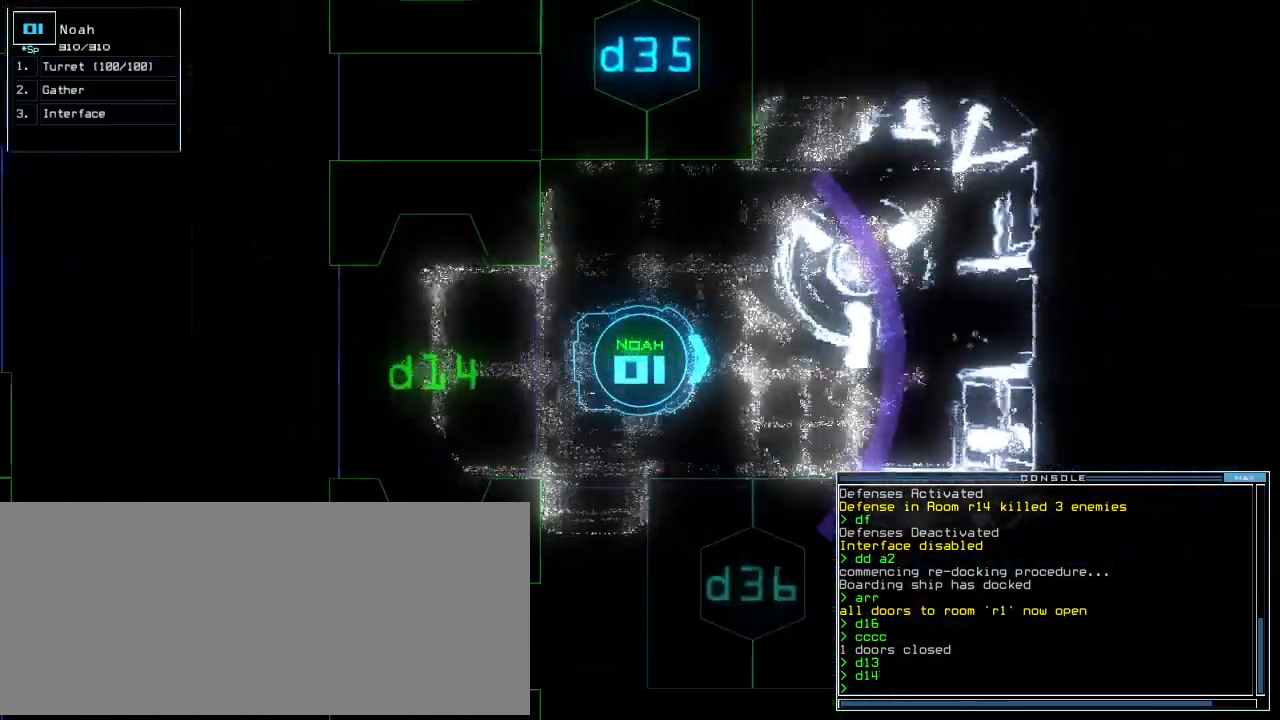
{"keys": ["down", "left"], "events": [[200, "up", "up"], [280, "down", "down"], [340, "left", "down"]]}
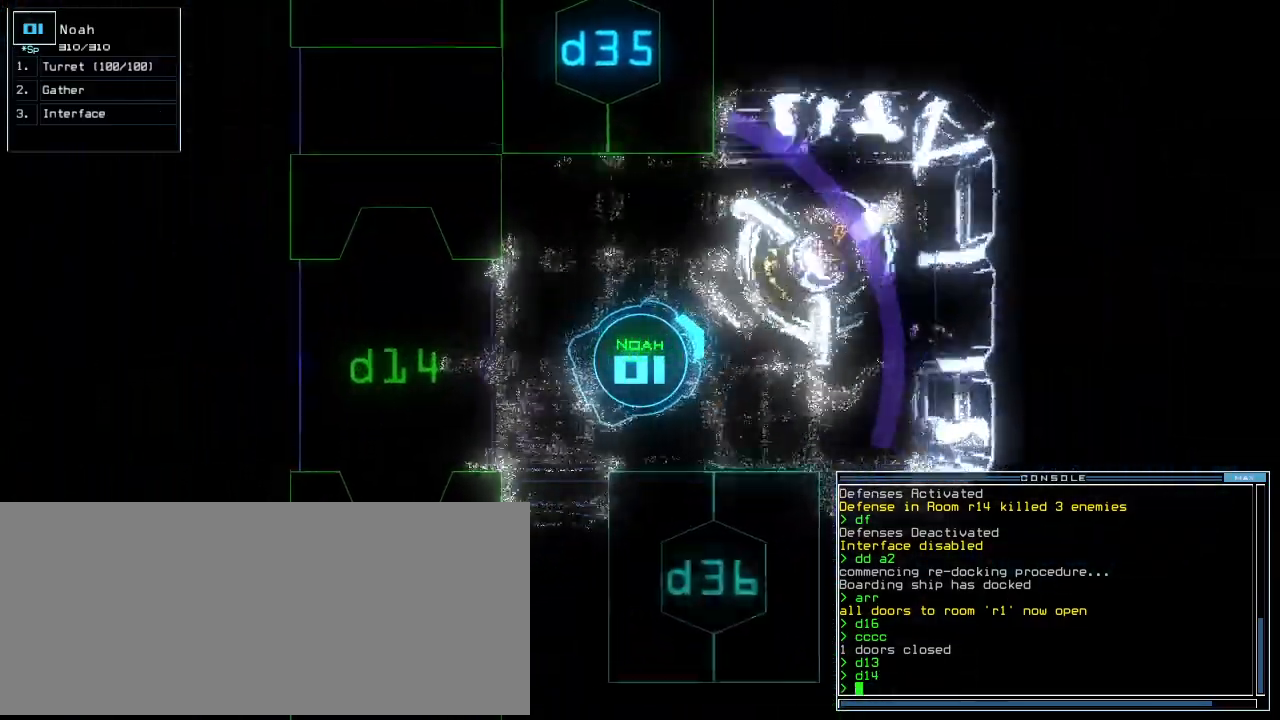
{"keys": ["left", "up"], "events": [[240, "down", "up"], [340, "up", "down"]]}
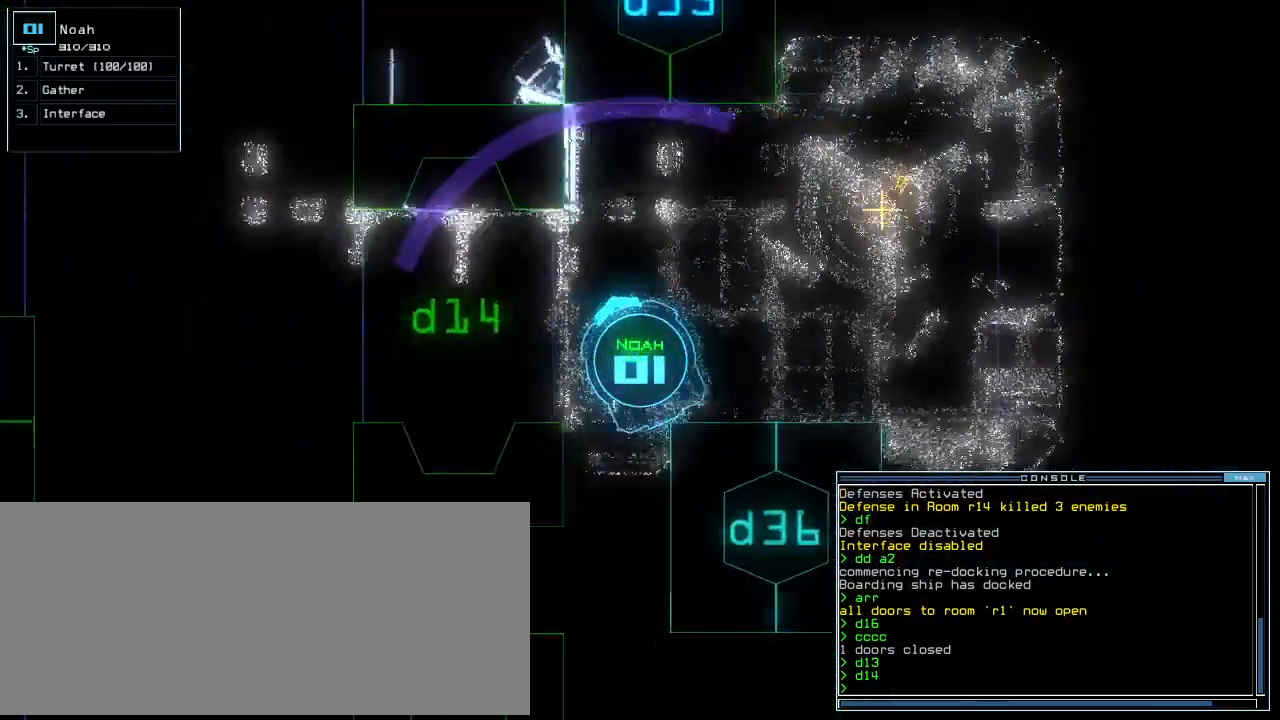
{"keys": ["up"], "events": [[400, "left", "up"]]}
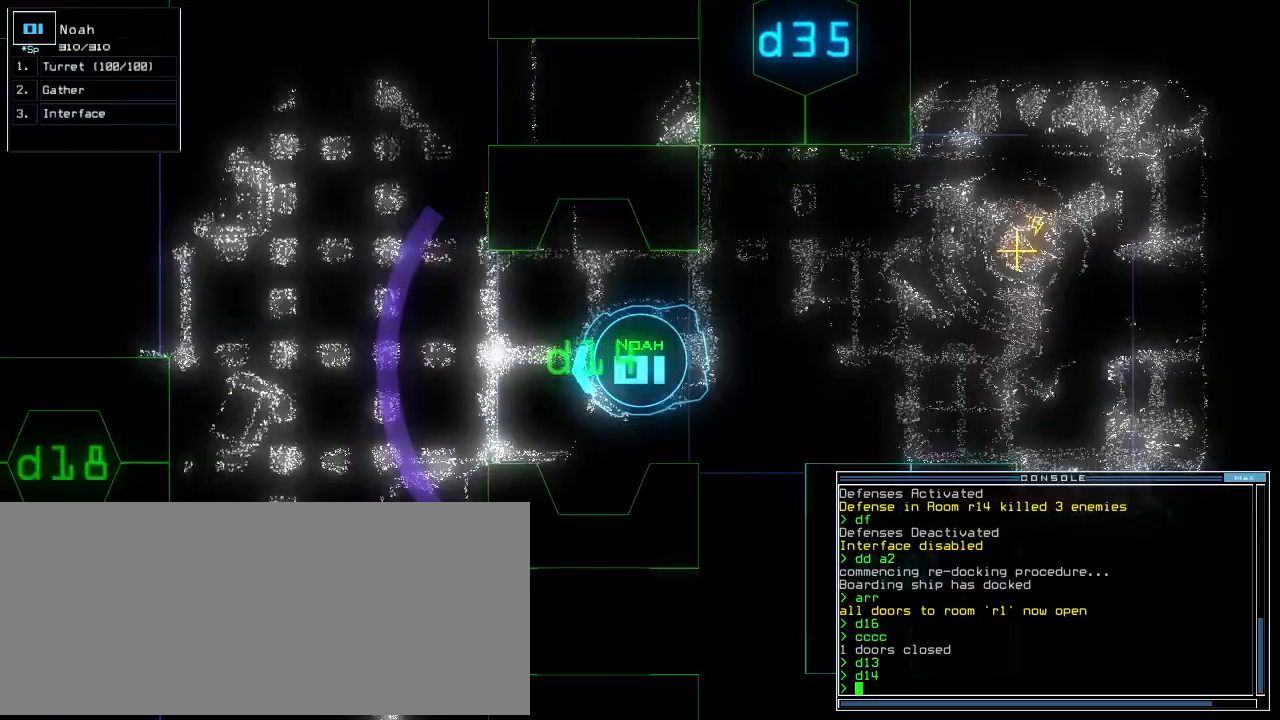
{"keys": ["right", "up"]}
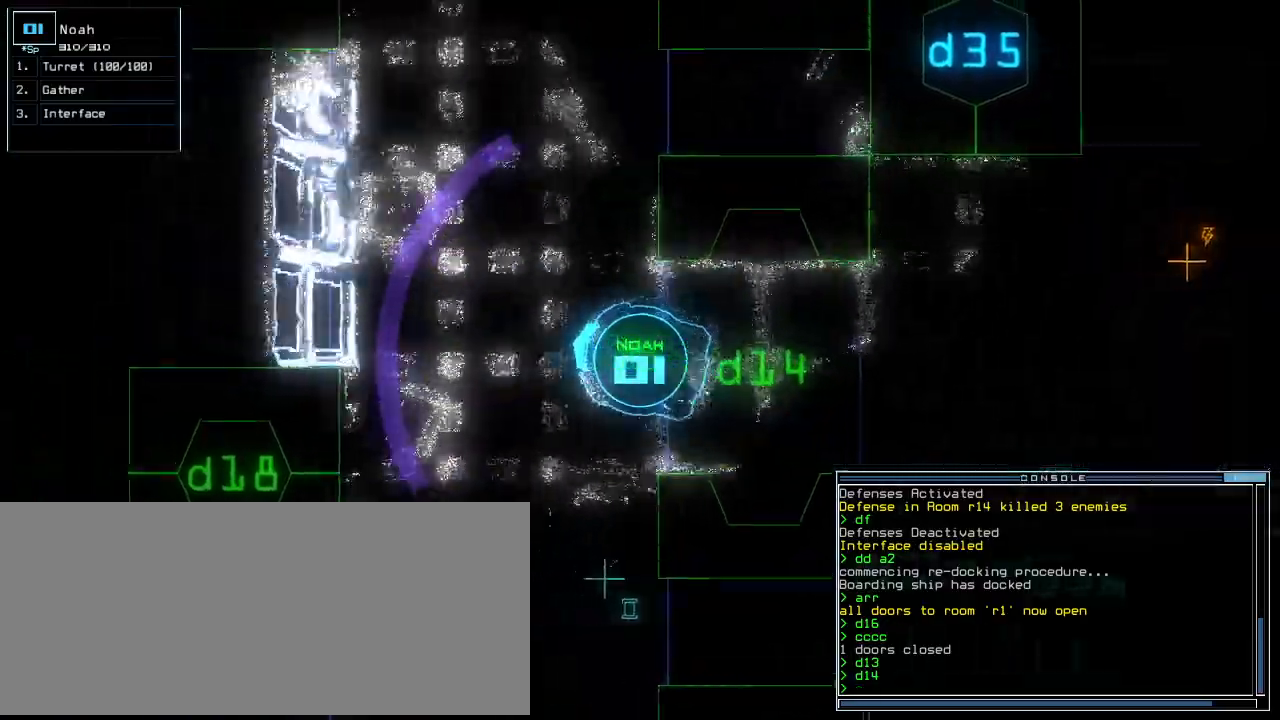
{"keys": ["up"], "events": [[180, "c", "down"], [220, "c", "up"], [220, "right", "up"], [320, "c", "down"], [380, "c", "up"], [420, "return", "down"], [500, "return", "up"]]}
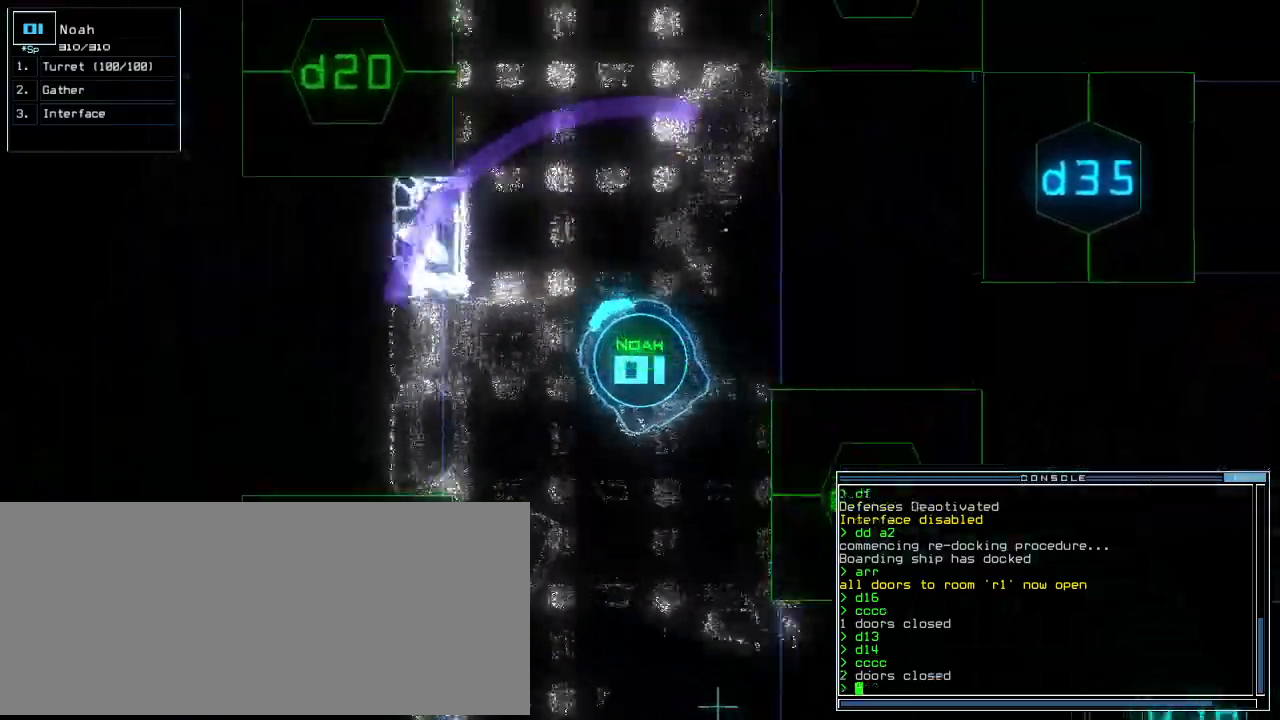
{"keys": ["up"], "events": [[180, "d", "down"], [180, "right", "down"], [260, "d", "up"], [260, "down", "down"], [300, "down", "up"], [340, "right", "up"], [380, "2", "down"], [440, "2", "up"]]}
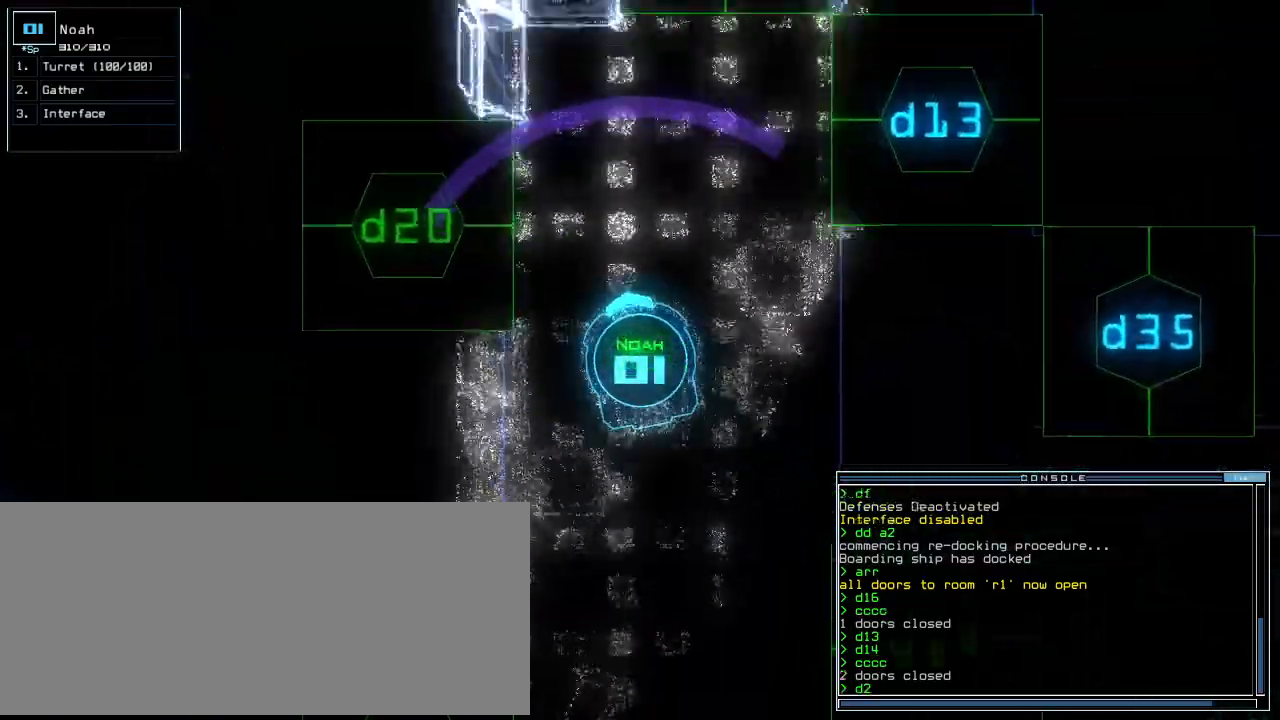
{"keys": ["left", "return", "up"]}